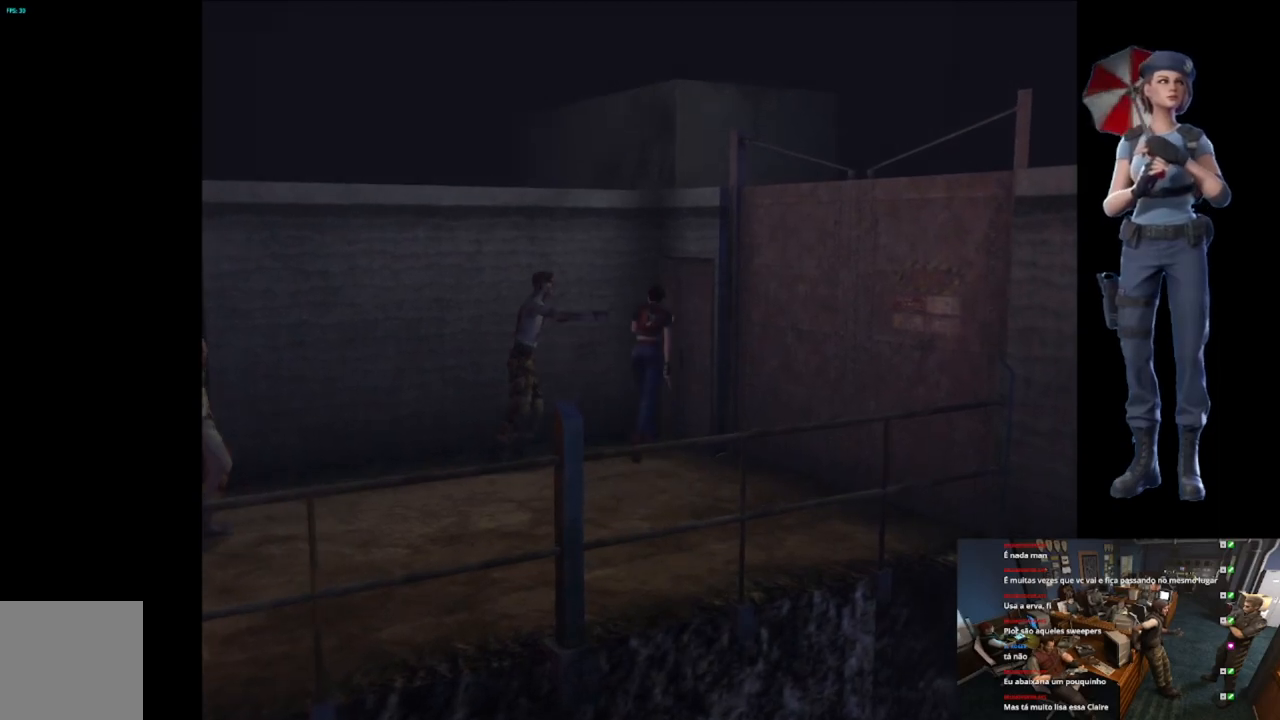
Gameplay with a controller (Xbox layout); each line is a JSON object with the inputs held at the frame after it. "events" lists button and stick changes between this image and that frame as [ms after this image, input, new state], when the widget could be followed in between.
{"buttons": [], "left_stick": "center", "right_stick": "center", "events": [[67, "A", "up"], [117, "A", "down"], [151, "left_stick", "center"], [334, "A", "up"], [401, "X", "up"]]}
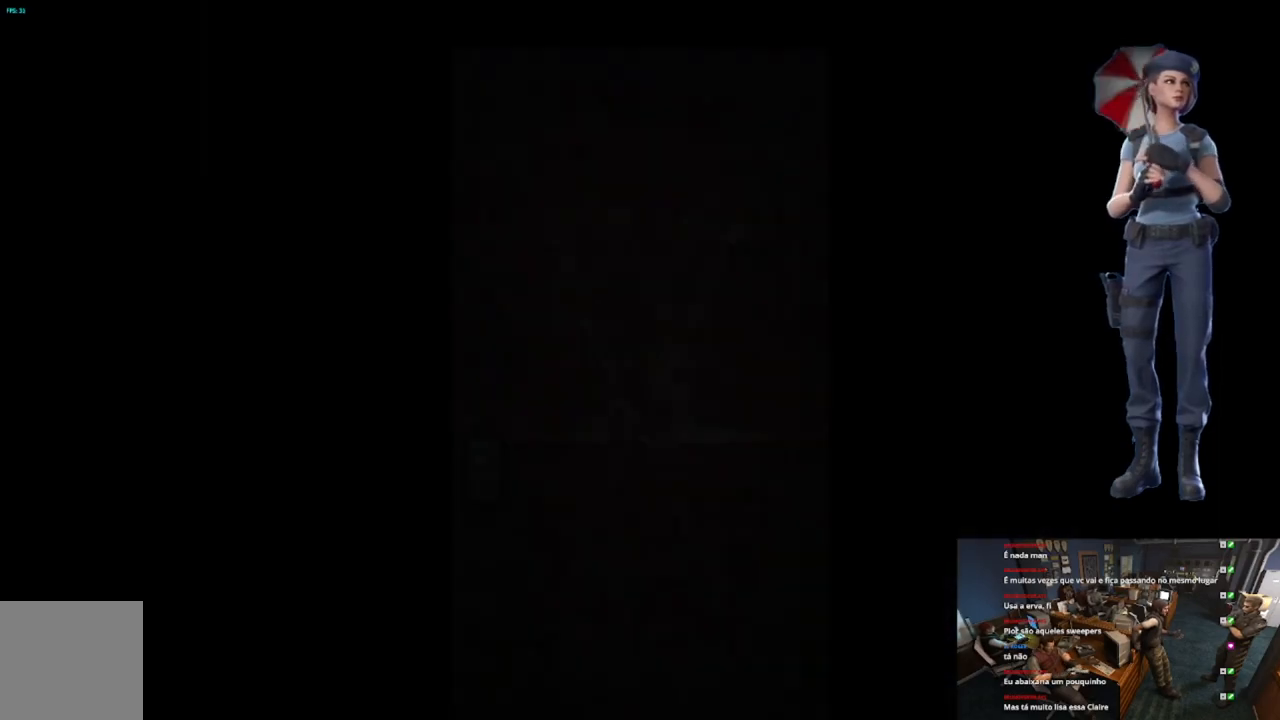
{"buttons": ["L1"], "left_stick": "center", "right_stick": "center", "events": [[334, "L1", "down"]]}
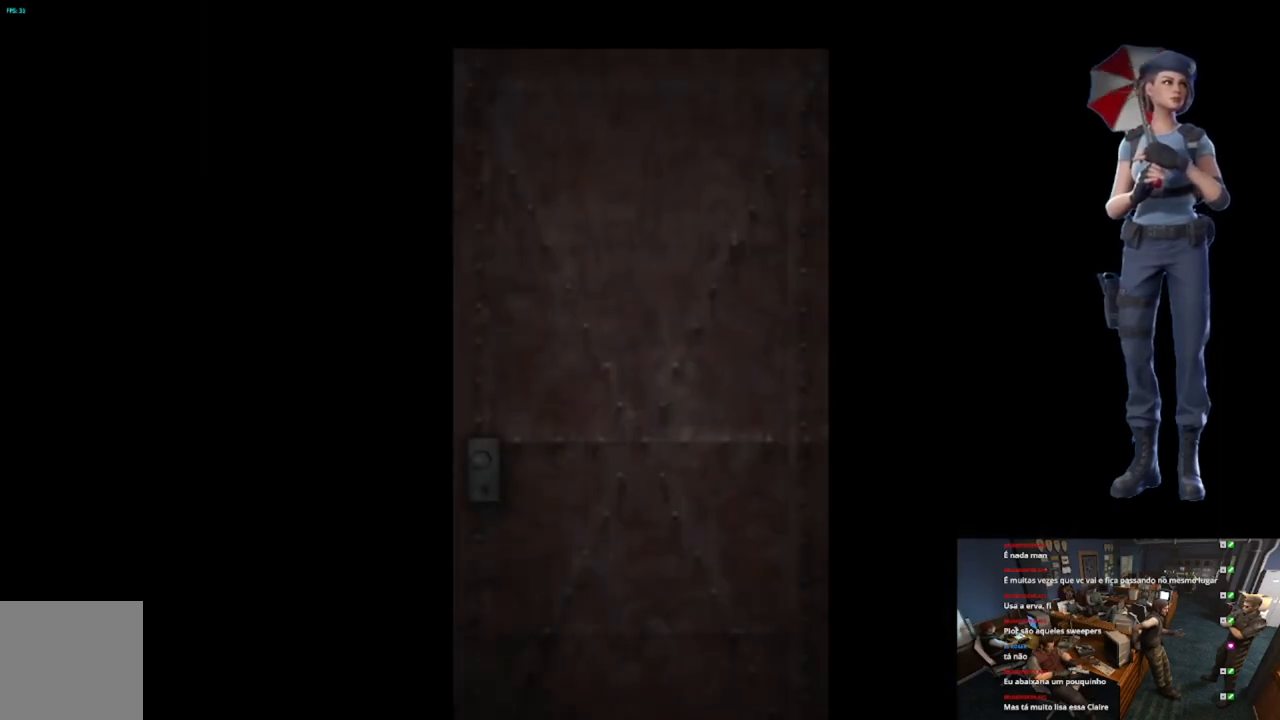
{"buttons": [], "left_stick": "center", "right_stick": "center", "events": [[434, "L1", "up"]]}
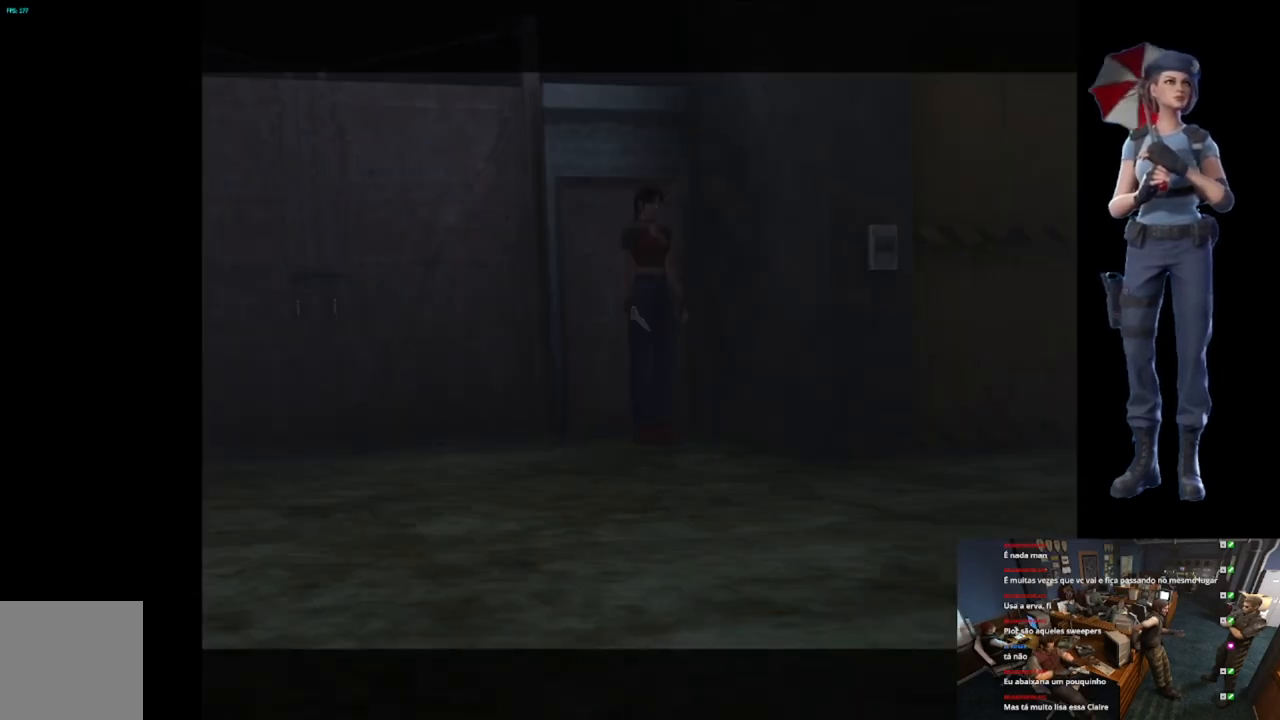
{"buttons": [], "left_stick": "center", "right_stick": "center", "events": []}
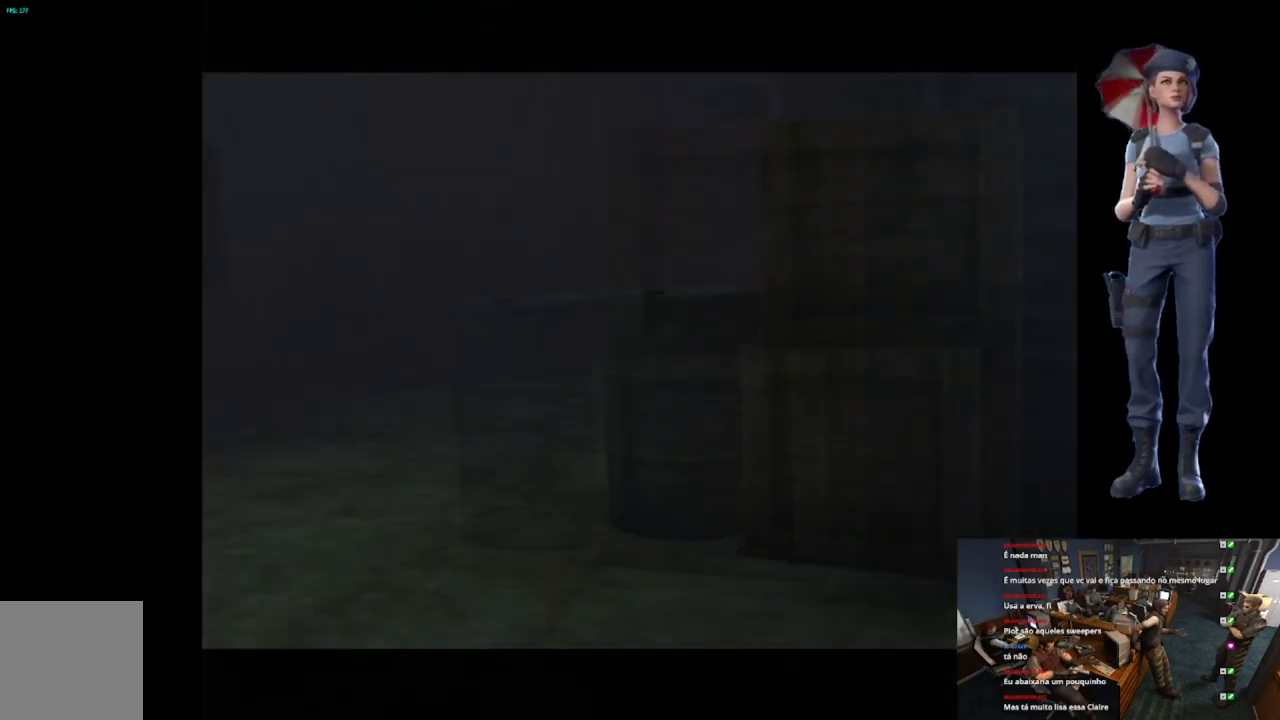
{"buttons": ["X"], "left_stick": "up", "right_stick": "center", "events": [[51, "START", "down"], [334, "START", "up"], [434, "left_stick", "up"], [501, "X", "down"]]}
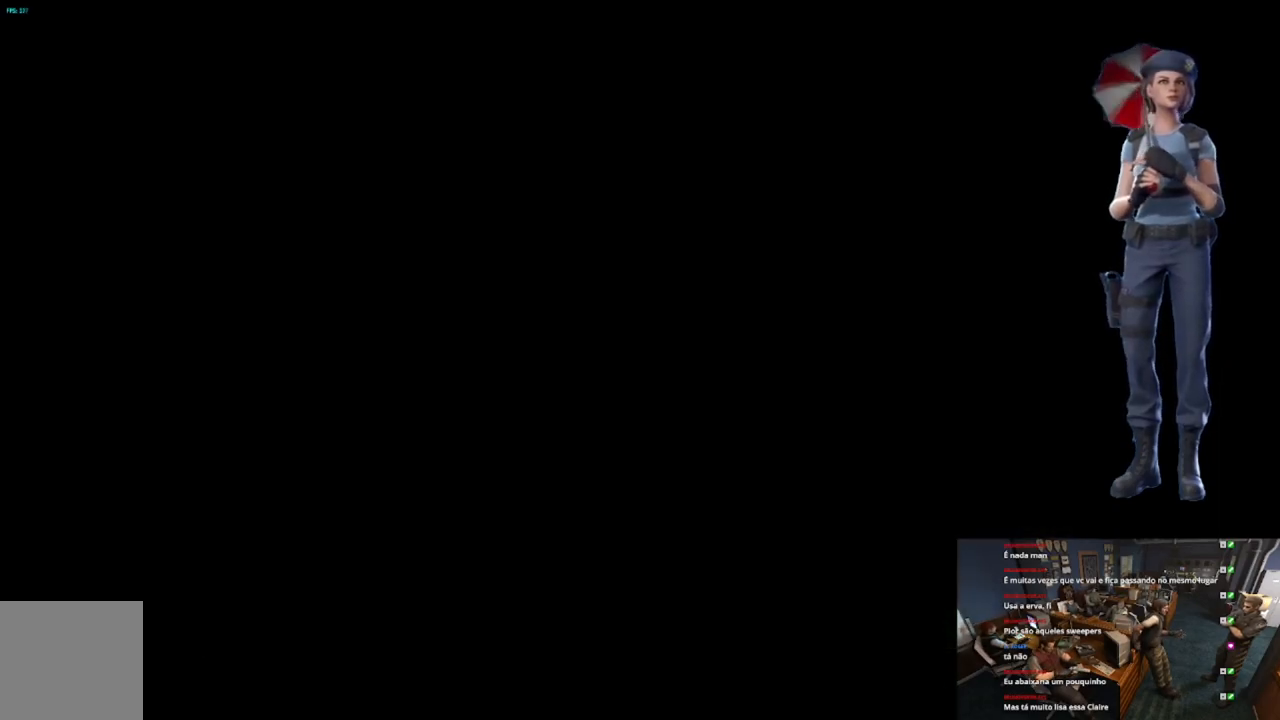
{"buttons": ["X"], "left_stick": "up", "right_stick": "center", "events": []}
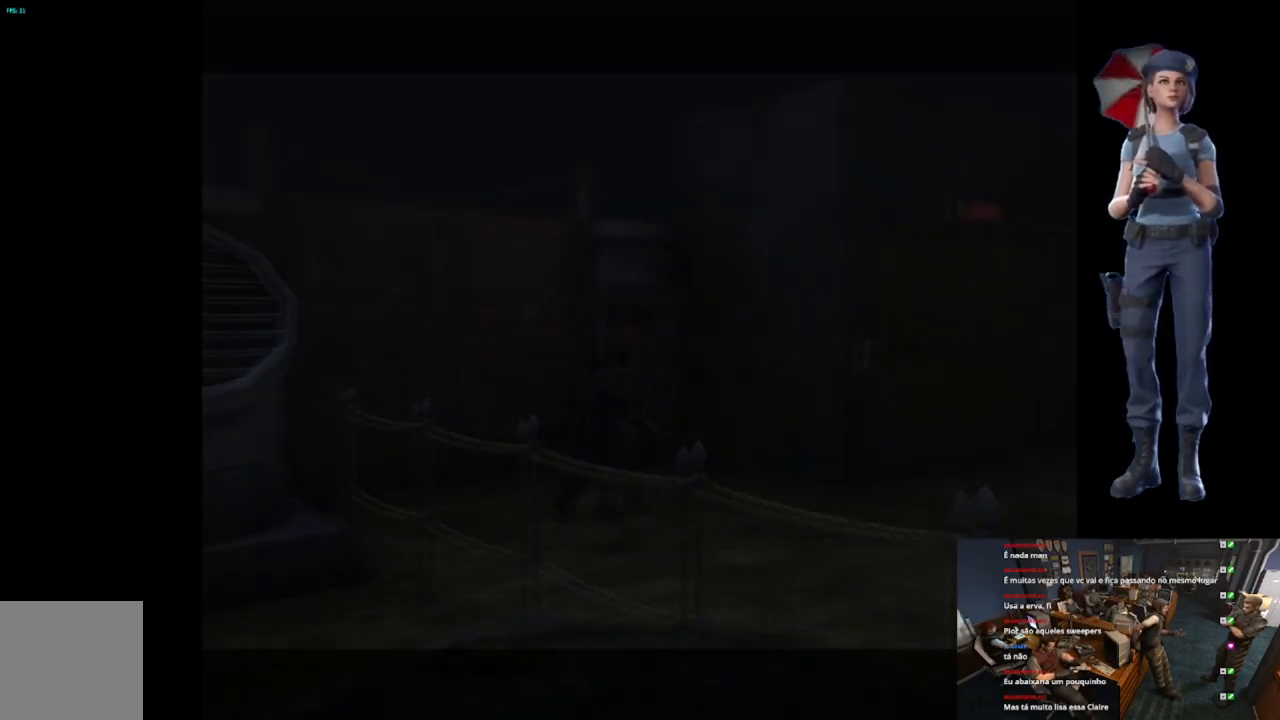
{"buttons": ["X"], "left_stick": "up-right", "right_stick": "center", "events": [[501, "left_stick", "up-right"]]}
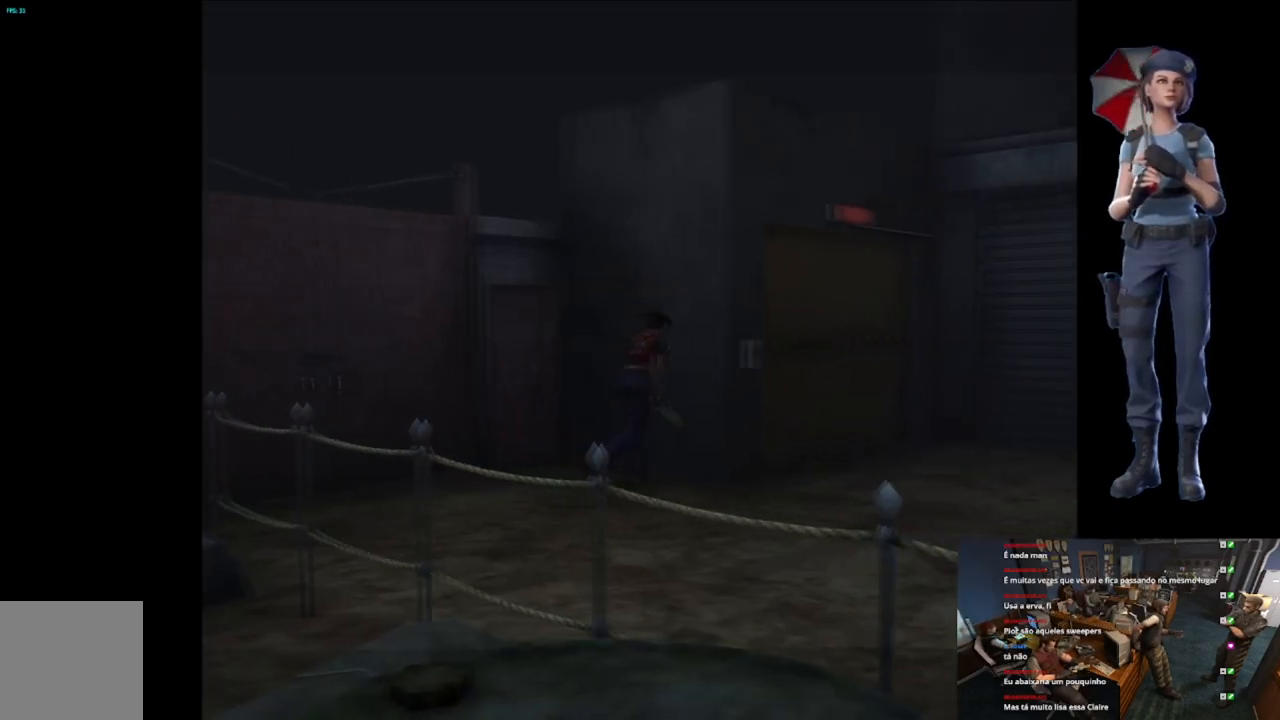
{"buttons": ["X"], "left_stick": "up-right", "right_stick": "center", "events": []}
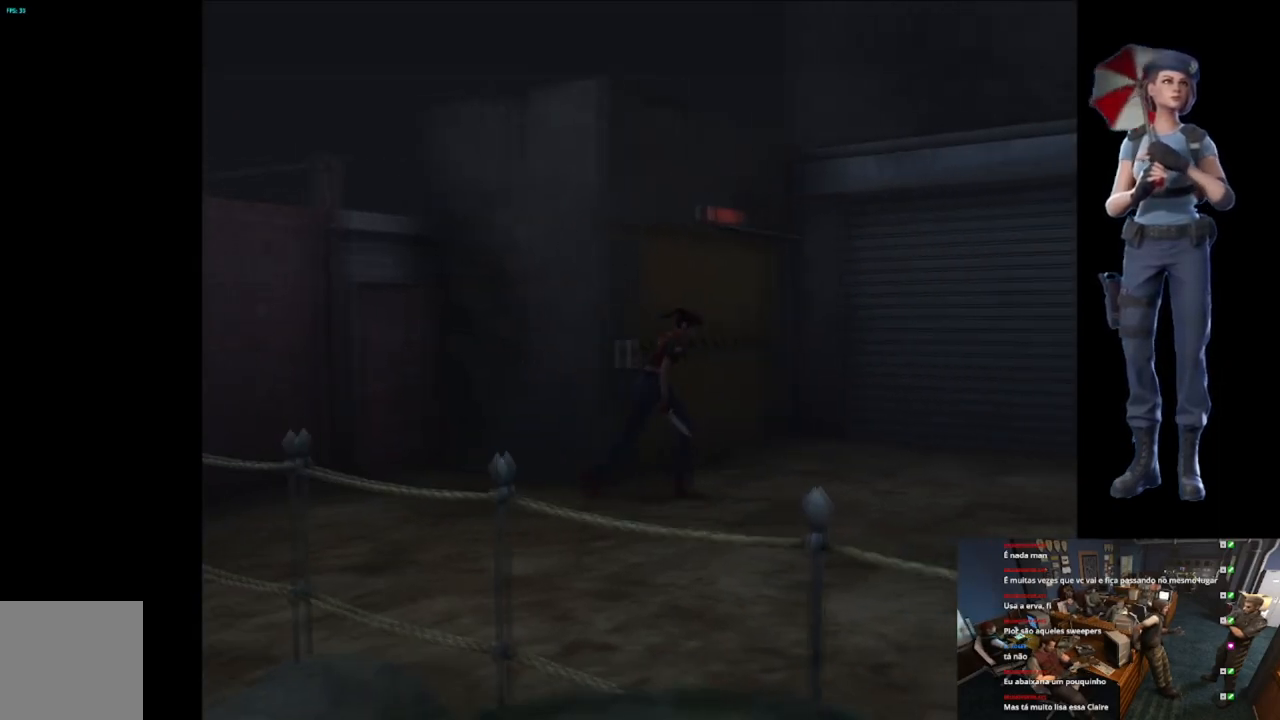
{"buttons": ["X"], "left_stick": "up-left", "right_stick": "center", "events": [[117, "left_stick", "up"], [434, "left_stick", "up-left"]]}
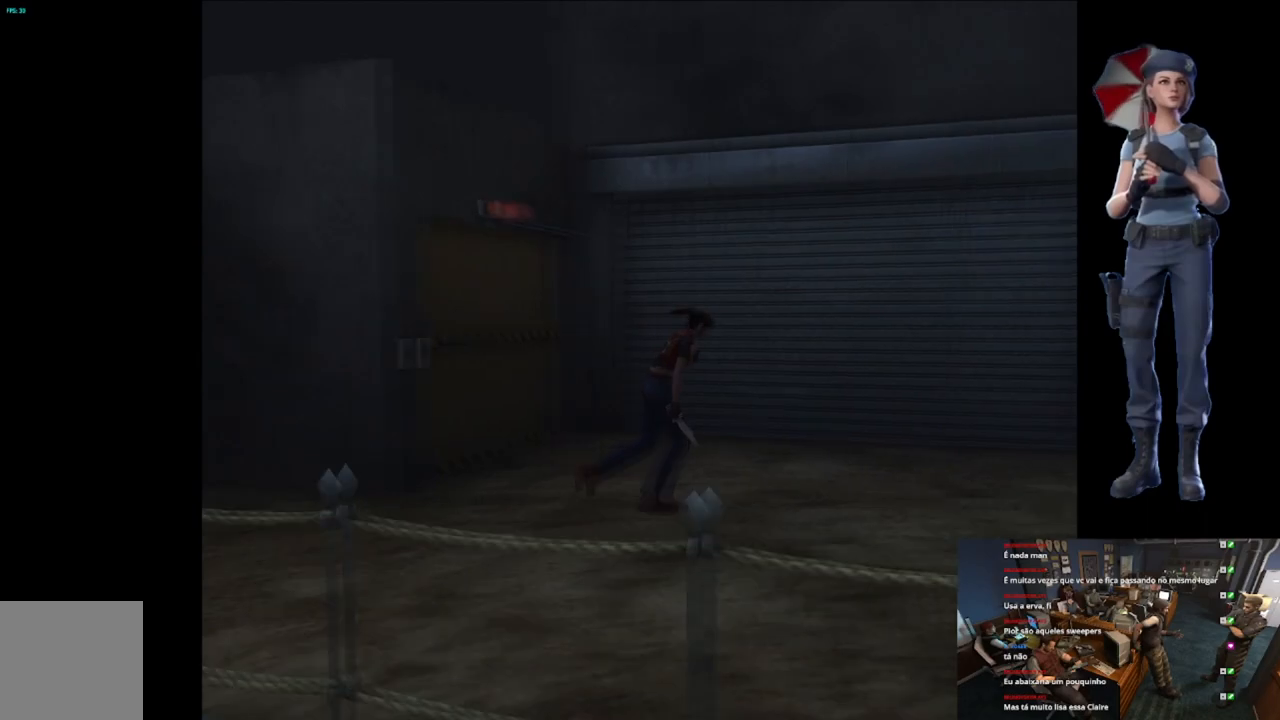
{"buttons": ["X"], "left_stick": "up", "right_stick": "center", "events": [[150, "left_stick", "up"]]}
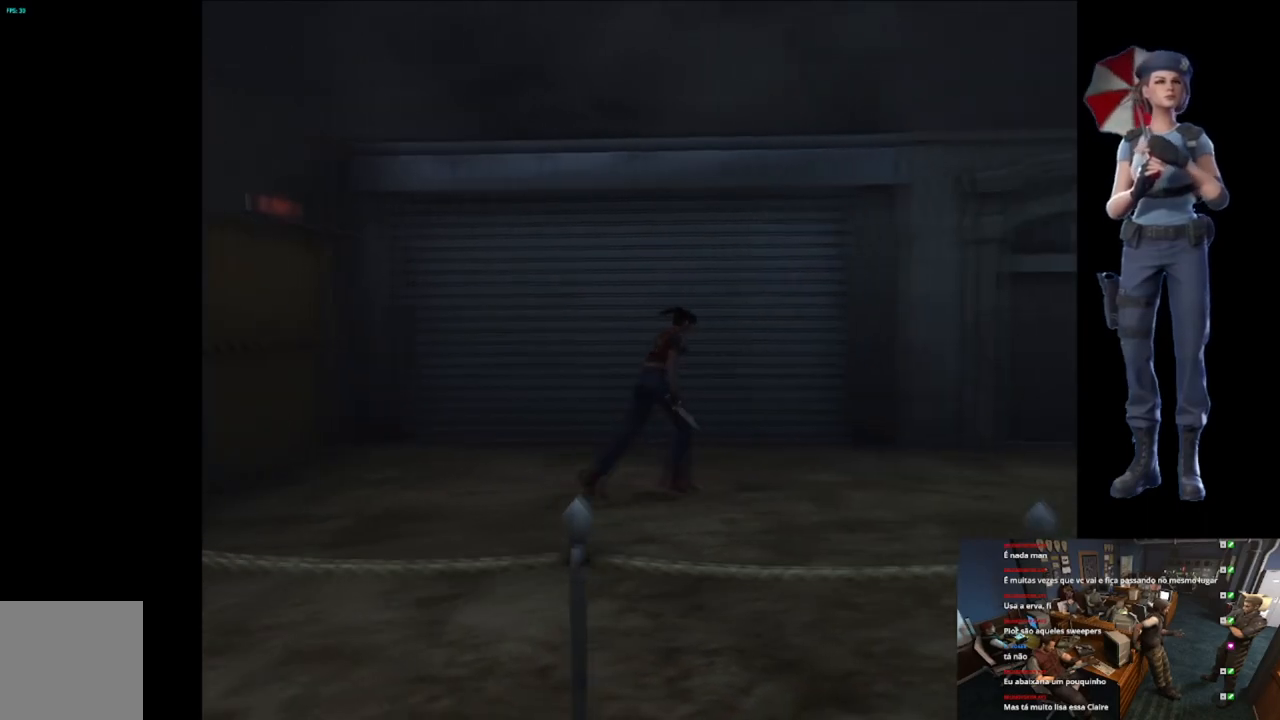
{"buttons": ["X"], "left_stick": "up", "right_stick": "center", "events": []}
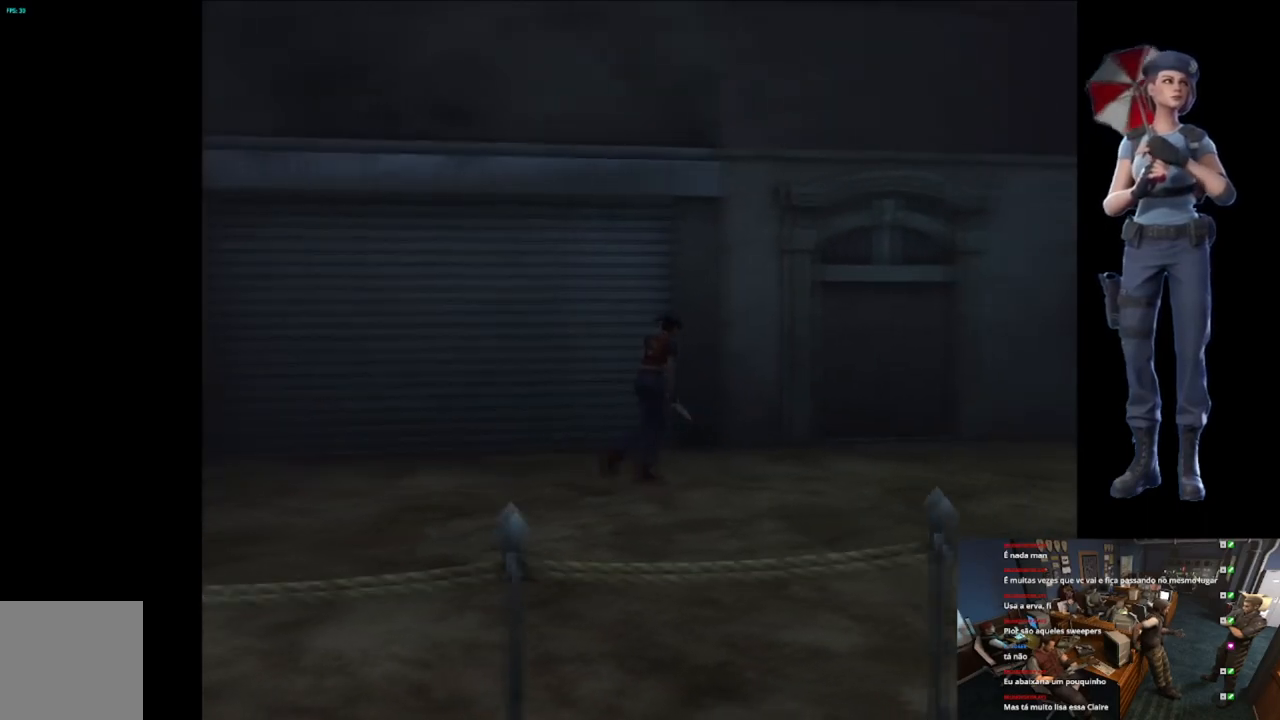
{"buttons": ["X"], "left_stick": "up", "right_stick": "center", "events": []}
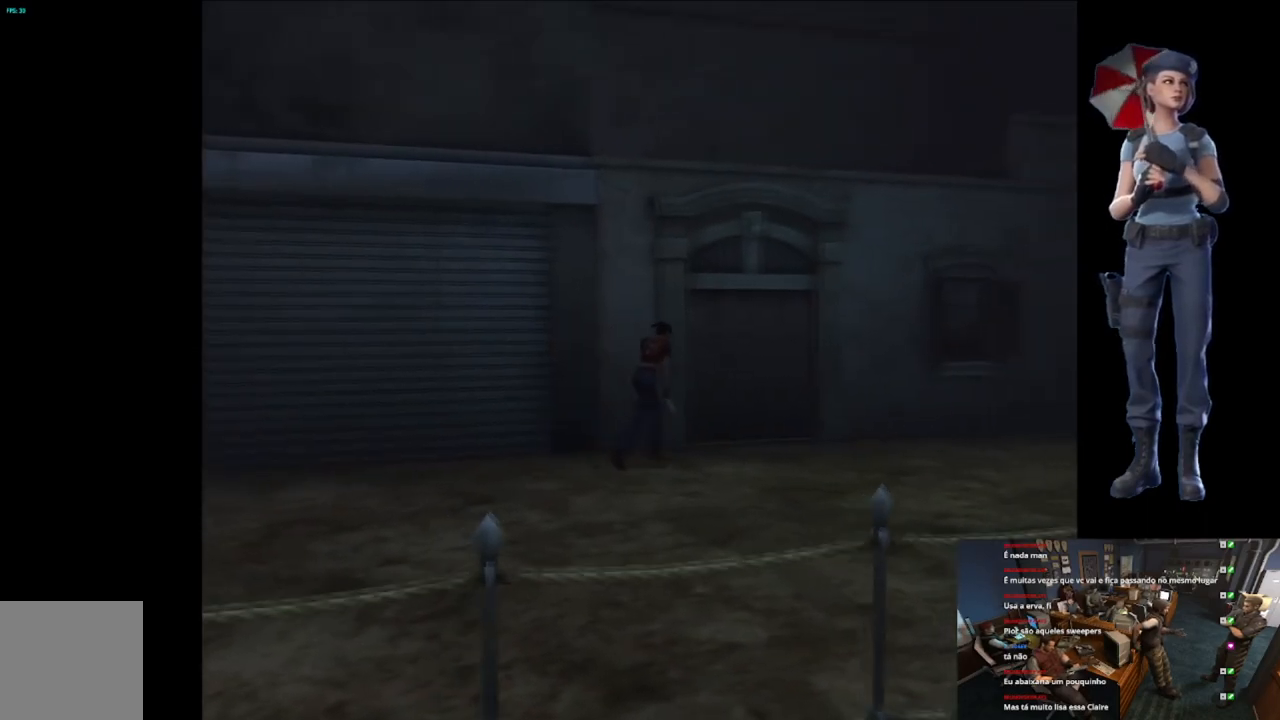
{"buttons": ["A", "X"], "left_stick": "up", "right_stick": "center", "events": [[217, "A", "down"], [267, "left_stick", "up-left"], [384, "A", "up"], [401, "A", "down"], [434, "left_stick", "up"]]}
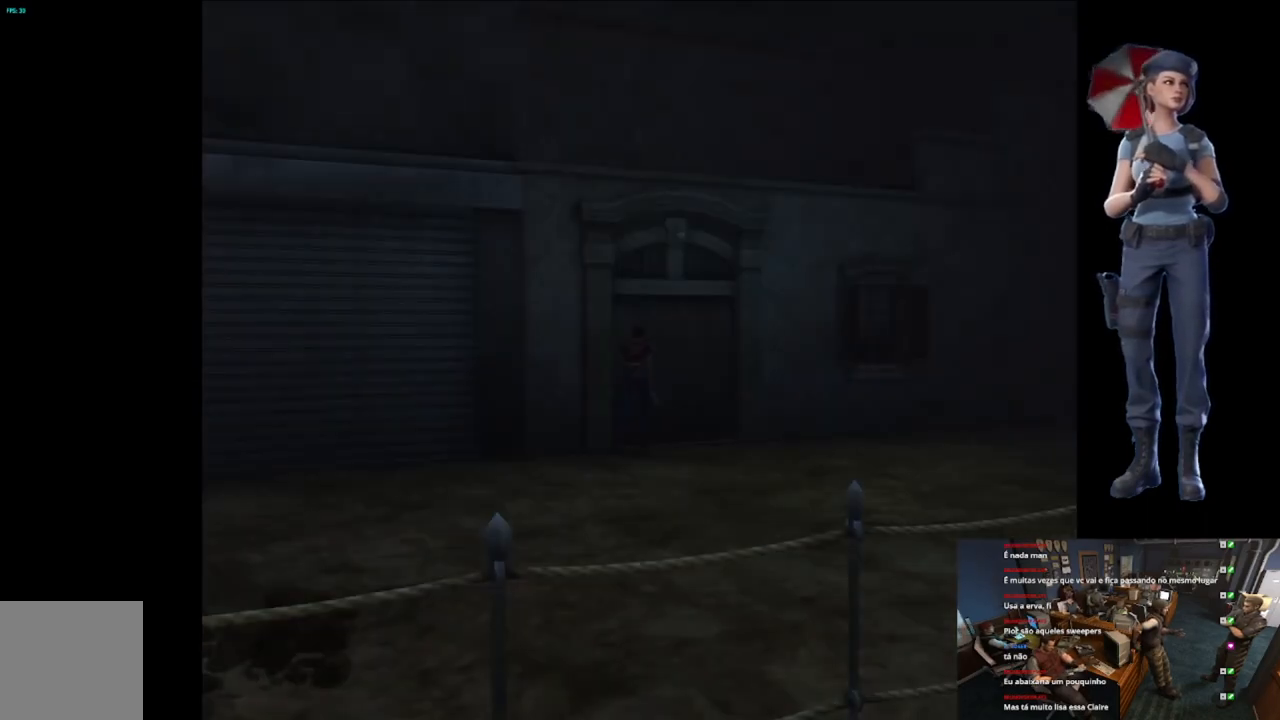
{"buttons": ["A", "X"], "left_stick": "center", "right_stick": "center", "events": [[50, "A", "up"], [83, "A", "down"], [450, "left_stick", "center"]]}
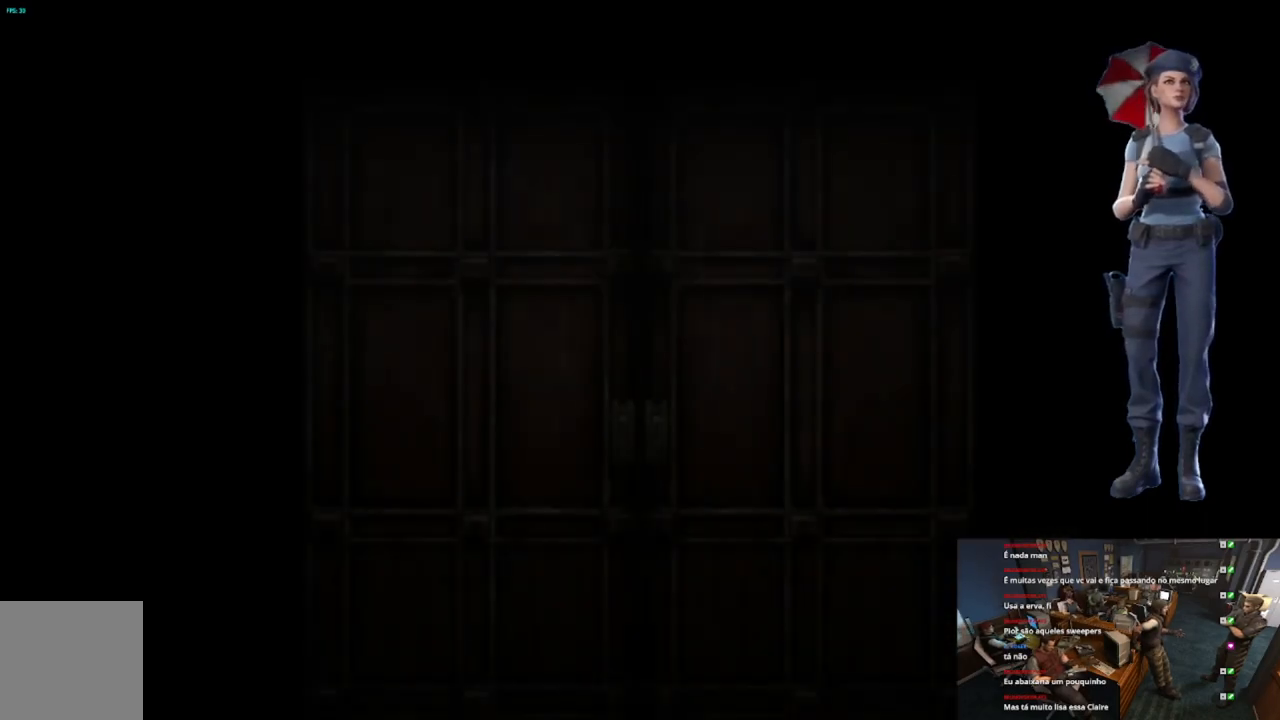
{"buttons": [], "left_stick": "center", "right_stick": "center", "events": [[317, "A", "up"], [367, "X", "up"]]}
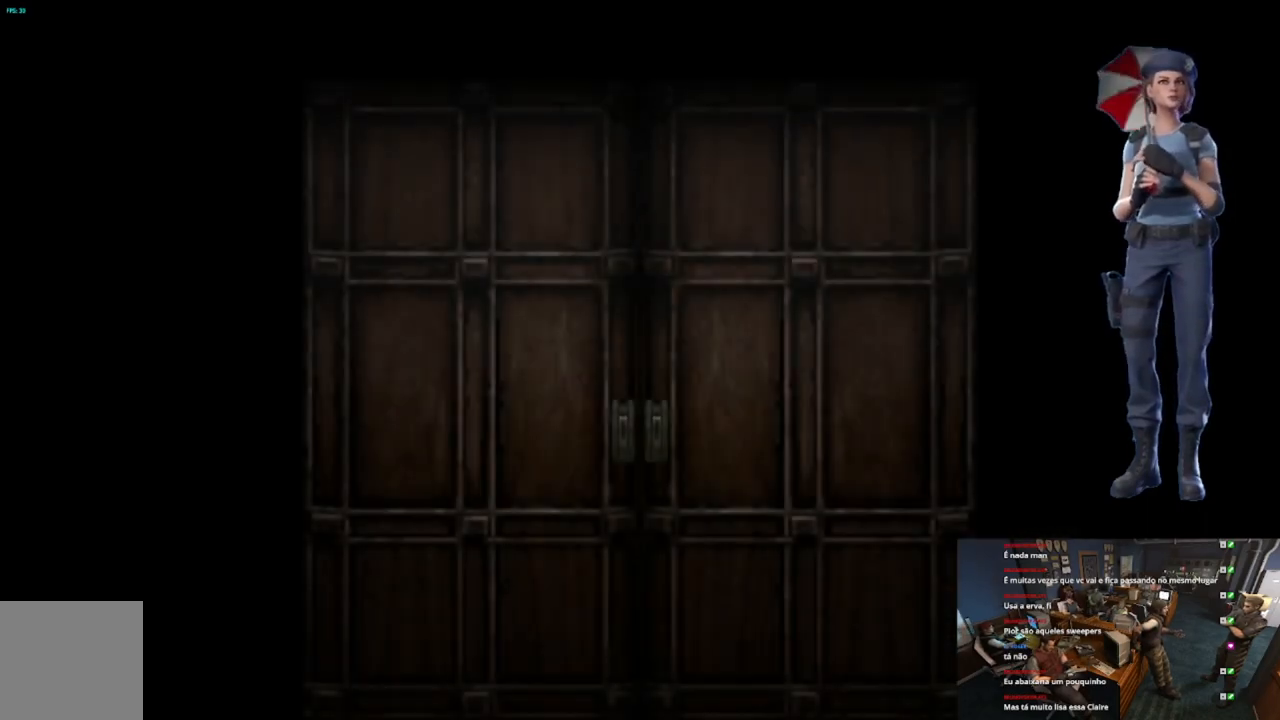
{"buttons": ["L1"], "left_stick": "center", "right_stick": "center", "events": [[133, "L1", "down"]]}
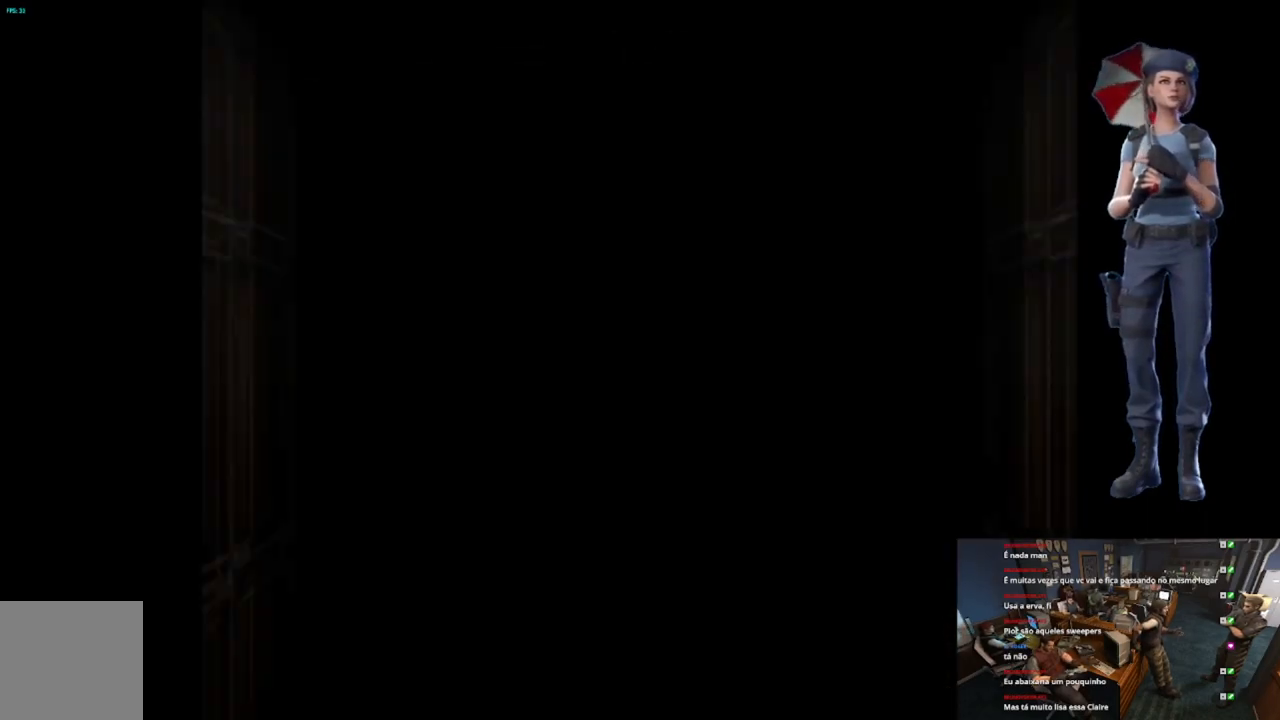
{"buttons": [], "left_stick": "center", "right_stick": "center", "events": [[117, "L1", "up"], [267, "L1", "down"], [367, "L1", "up"]]}
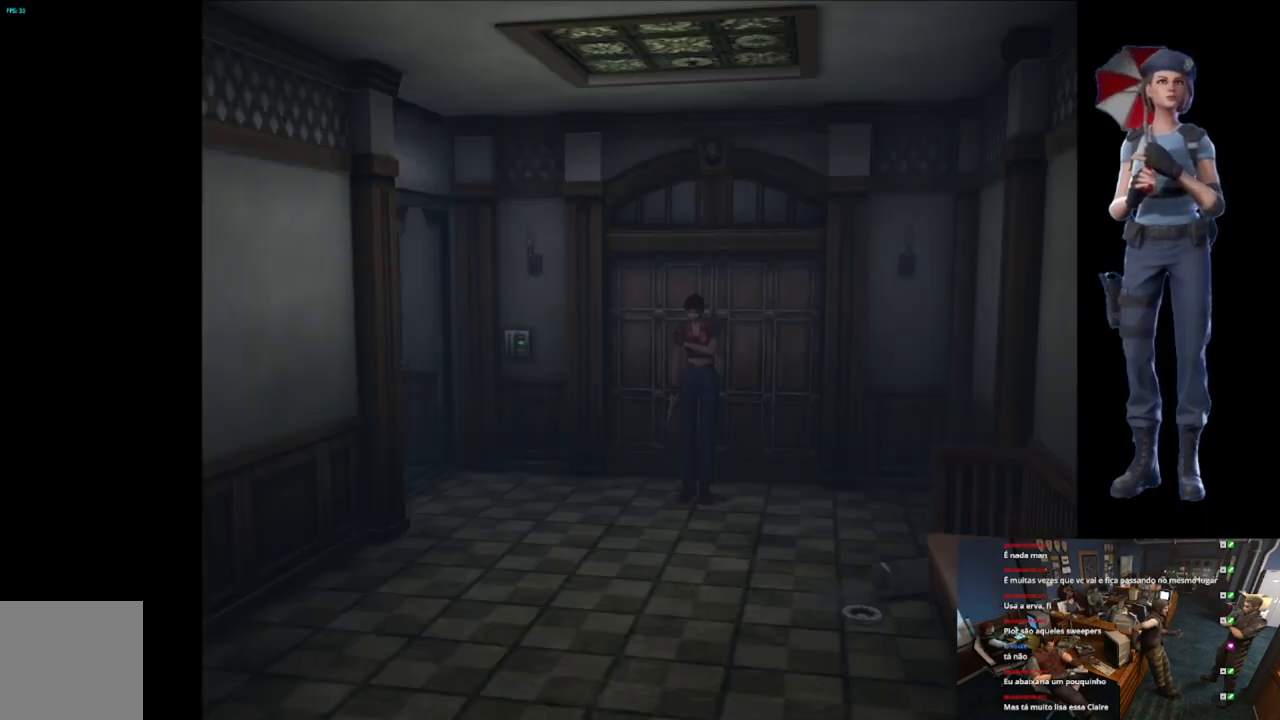
{"buttons": ["X"], "left_stick": "up", "right_stick": "center", "events": [[167, "left_stick", "up"], [183, "X", "down"]]}
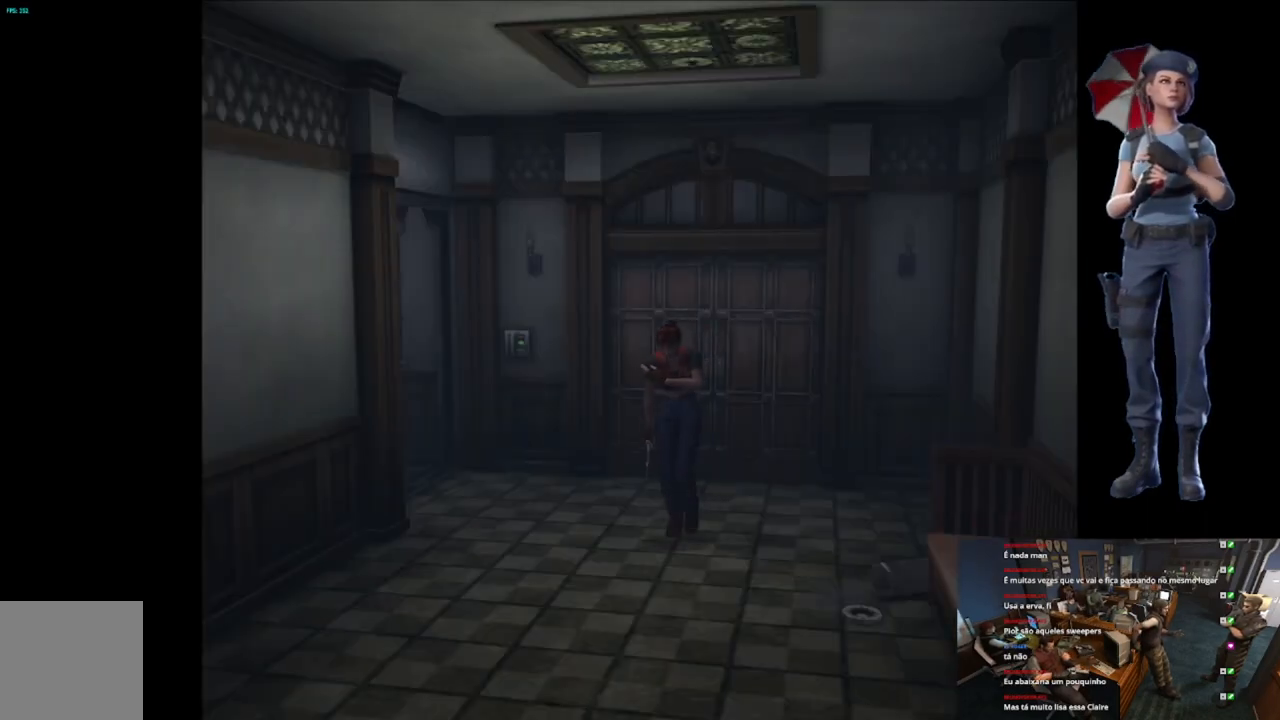
{"buttons": ["X"], "left_stick": "up", "right_stick": "center", "events": []}
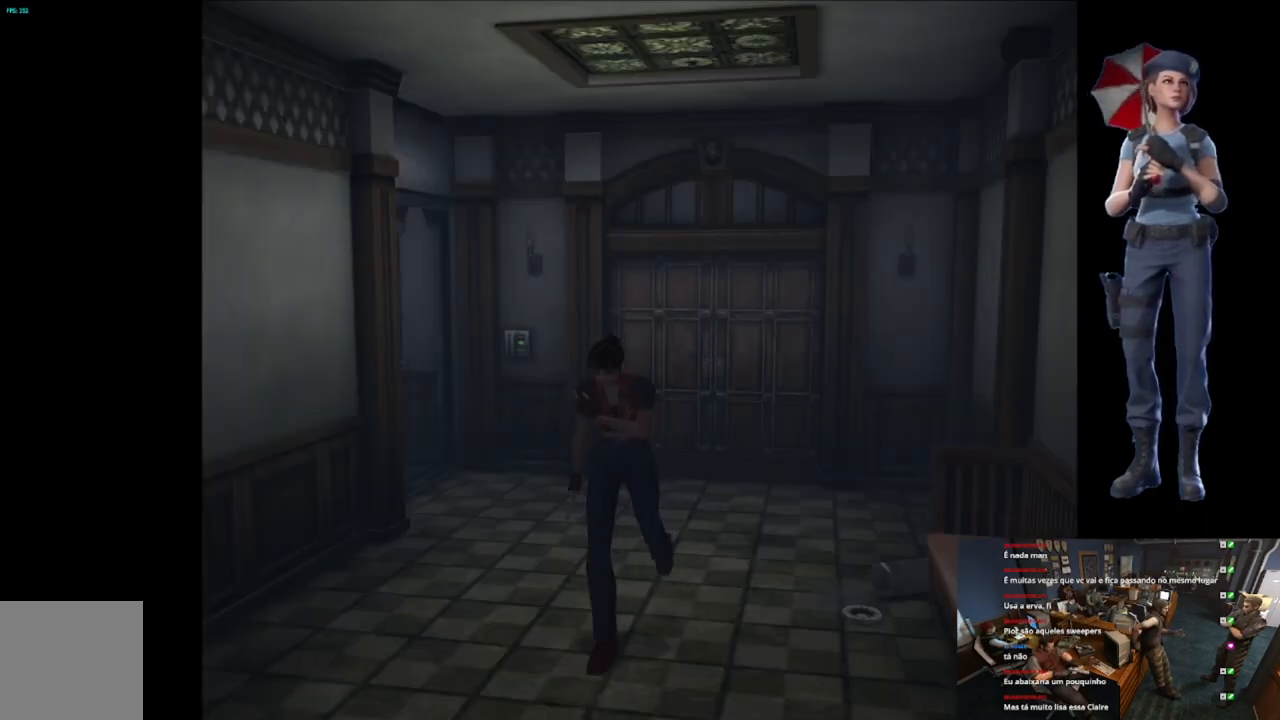
{"buttons": ["X"], "left_stick": "up-left", "right_stick": "center", "events": [[217, "left_stick", "up-left"]]}
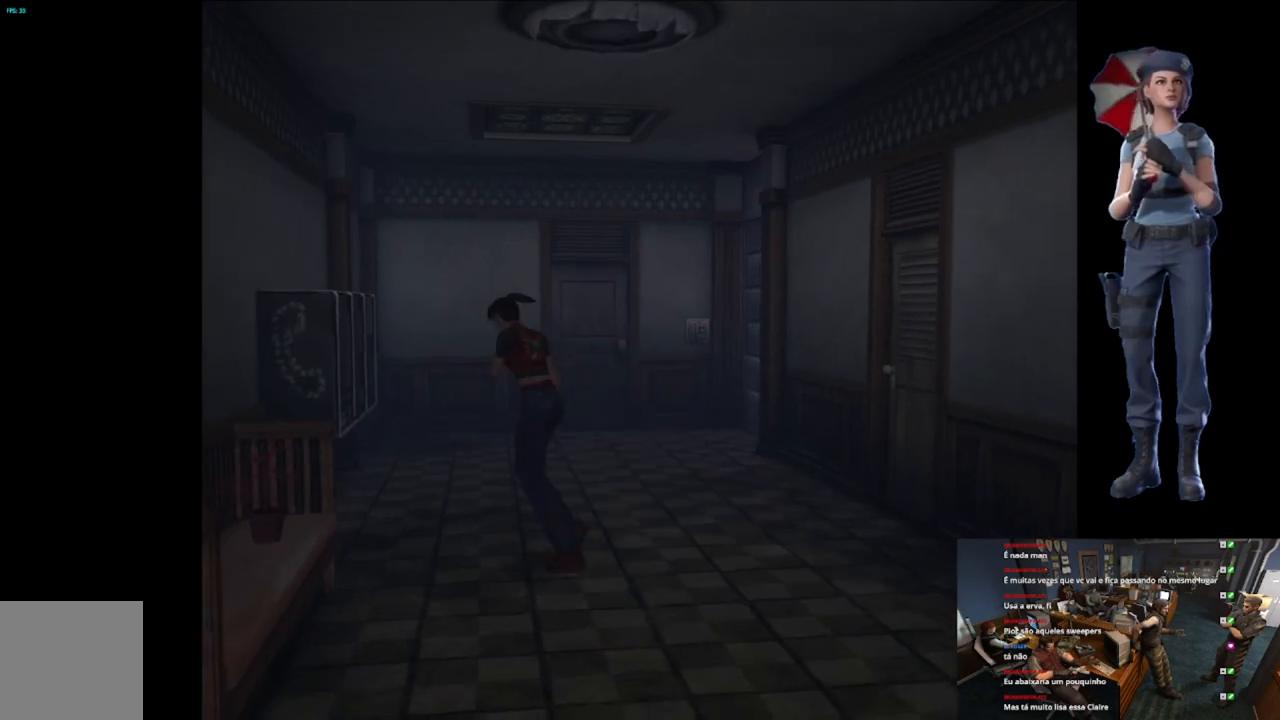
{"buttons": [], "left_stick": "up-left", "right_stick": "center"}
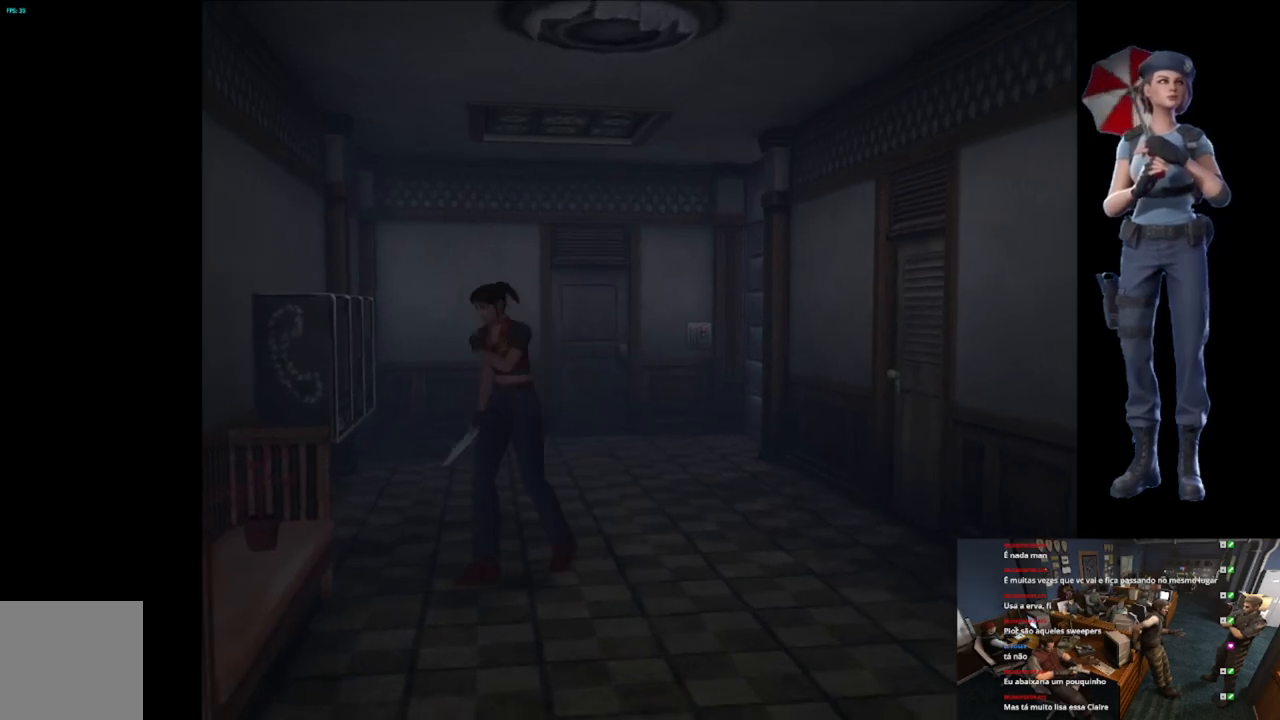
{"buttons": ["A", "X"], "left_stick": "up-right", "right_stick": "center"}
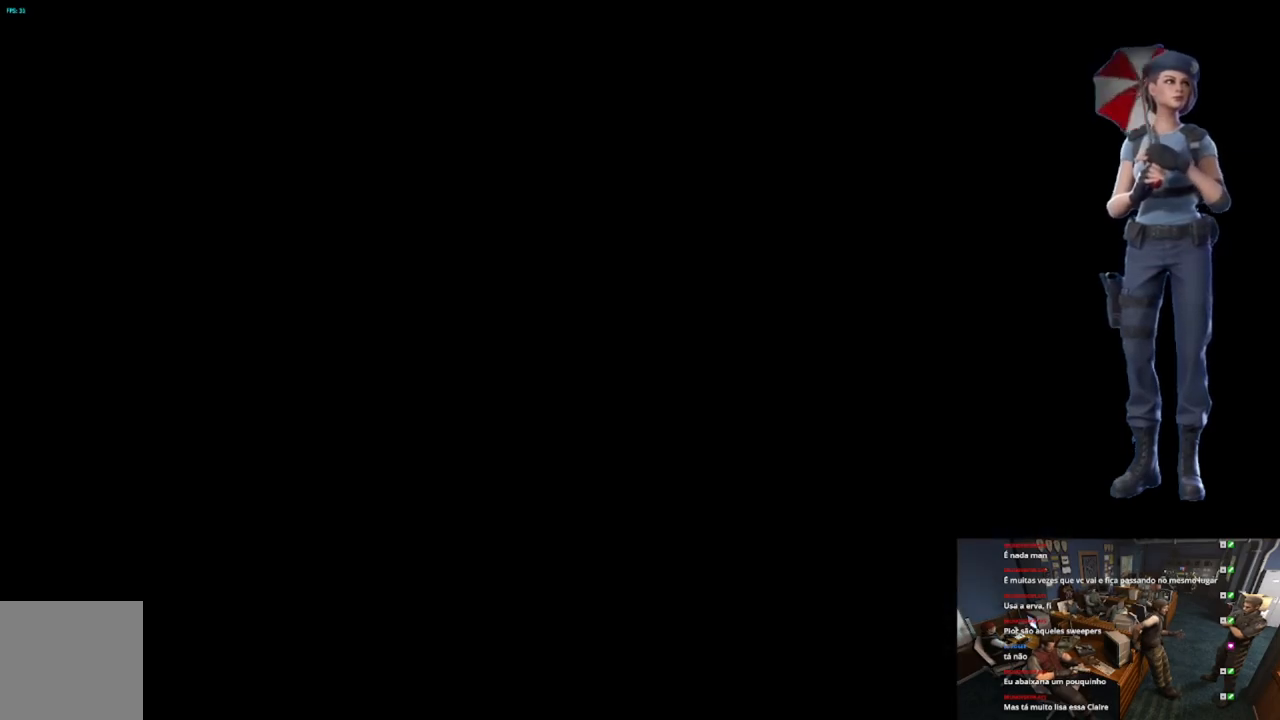
{"buttons": ["A"], "left_stick": "center", "right_stick": "center", "events": [[101, "left_stick", "center"], [151, "A", "up"], [151, "X", "up"], [451, "A", "down"]]}
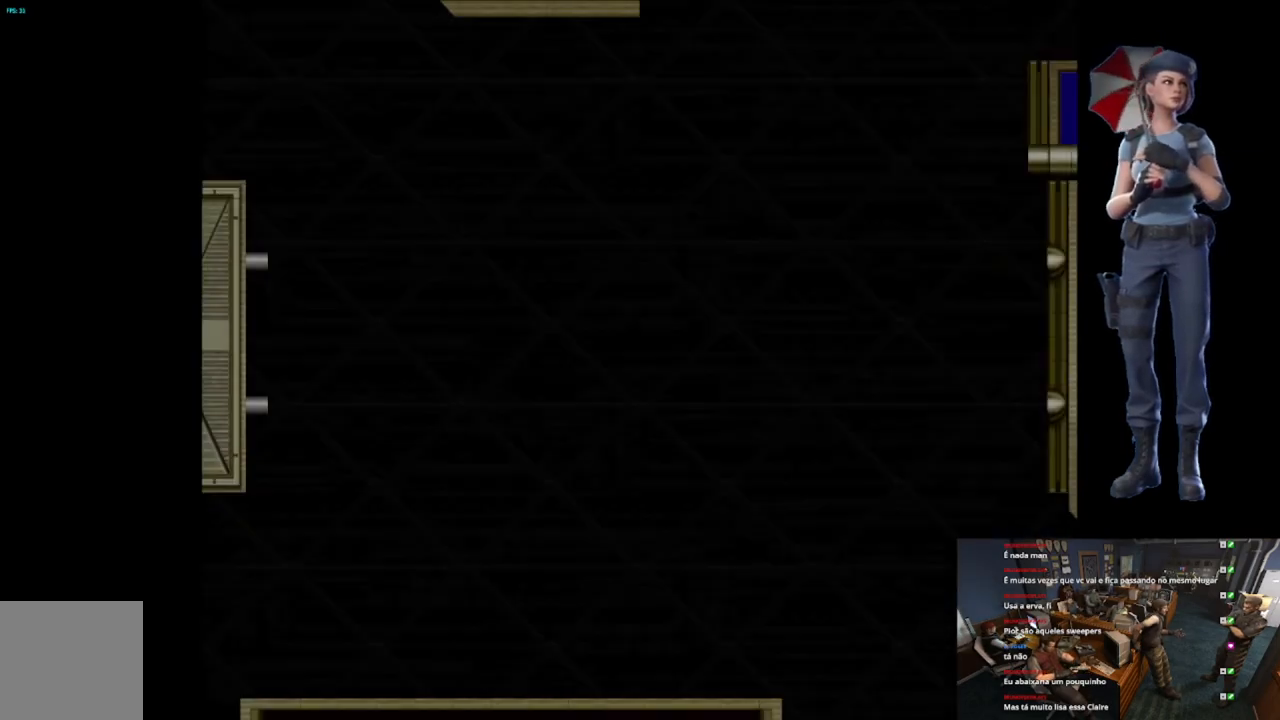
{"buttons": ["A"], "left_stick": "center", "right_stick": "center", "events": []}
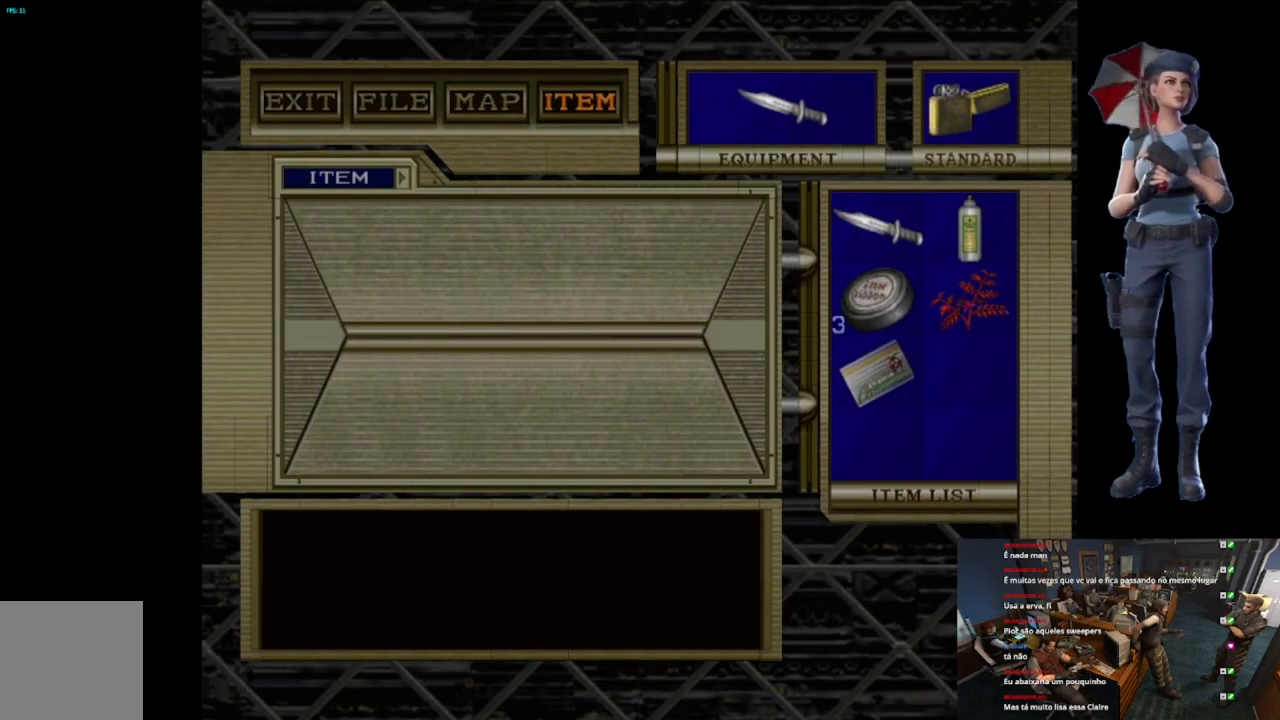
{"buttons": ["A"], "left_stick": "center", "right_stick": "center", "events": [[217, "A", "up"], [284, "A", "down"], [418, "A", "up"], [451, "A", "down"]]}
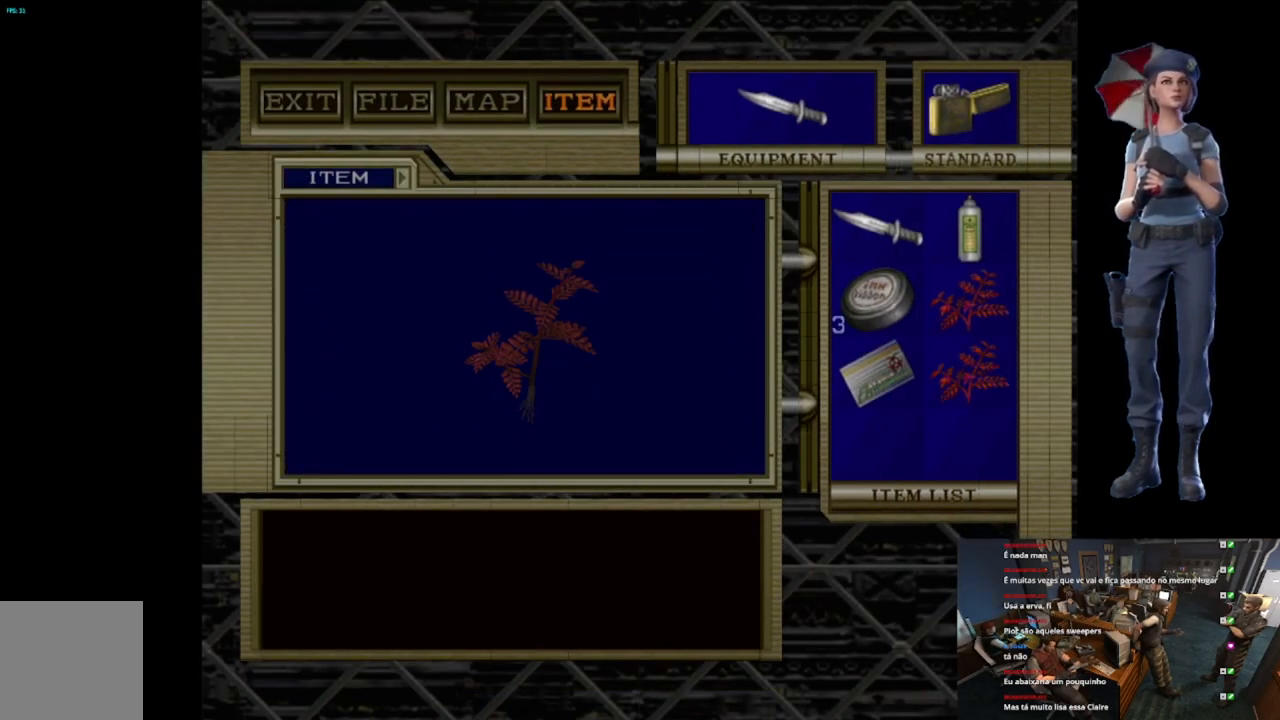
{"buttons": ["A"], "left_stick": "center", "right_stick": "center", "events": [[84, "A", "up"], [150, "A", "down"], [267, "A", "up"], [317, "A", "down"], [451, "A", "up"], [484, "A", "down"]]}
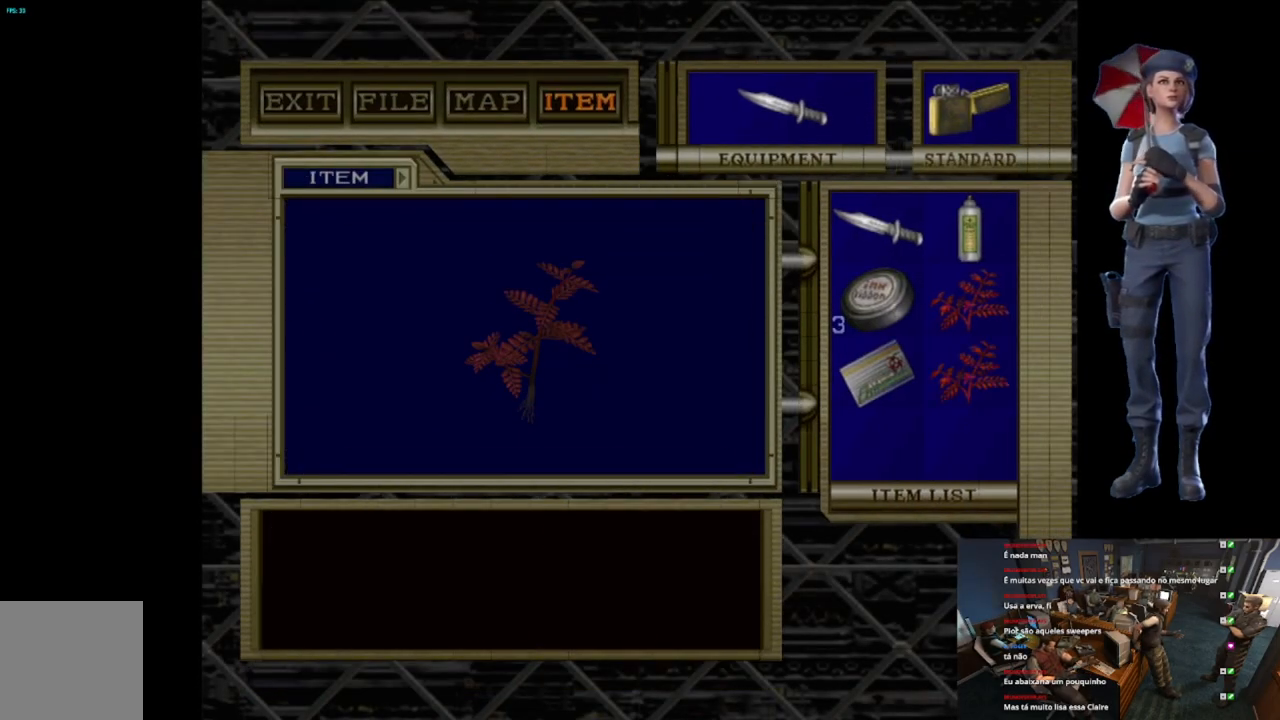
{"buttons": [], "left_stick": "down", "right_stick": "center", "events": [[400, "A", "up"], [417, "left_stick", "down"]]}